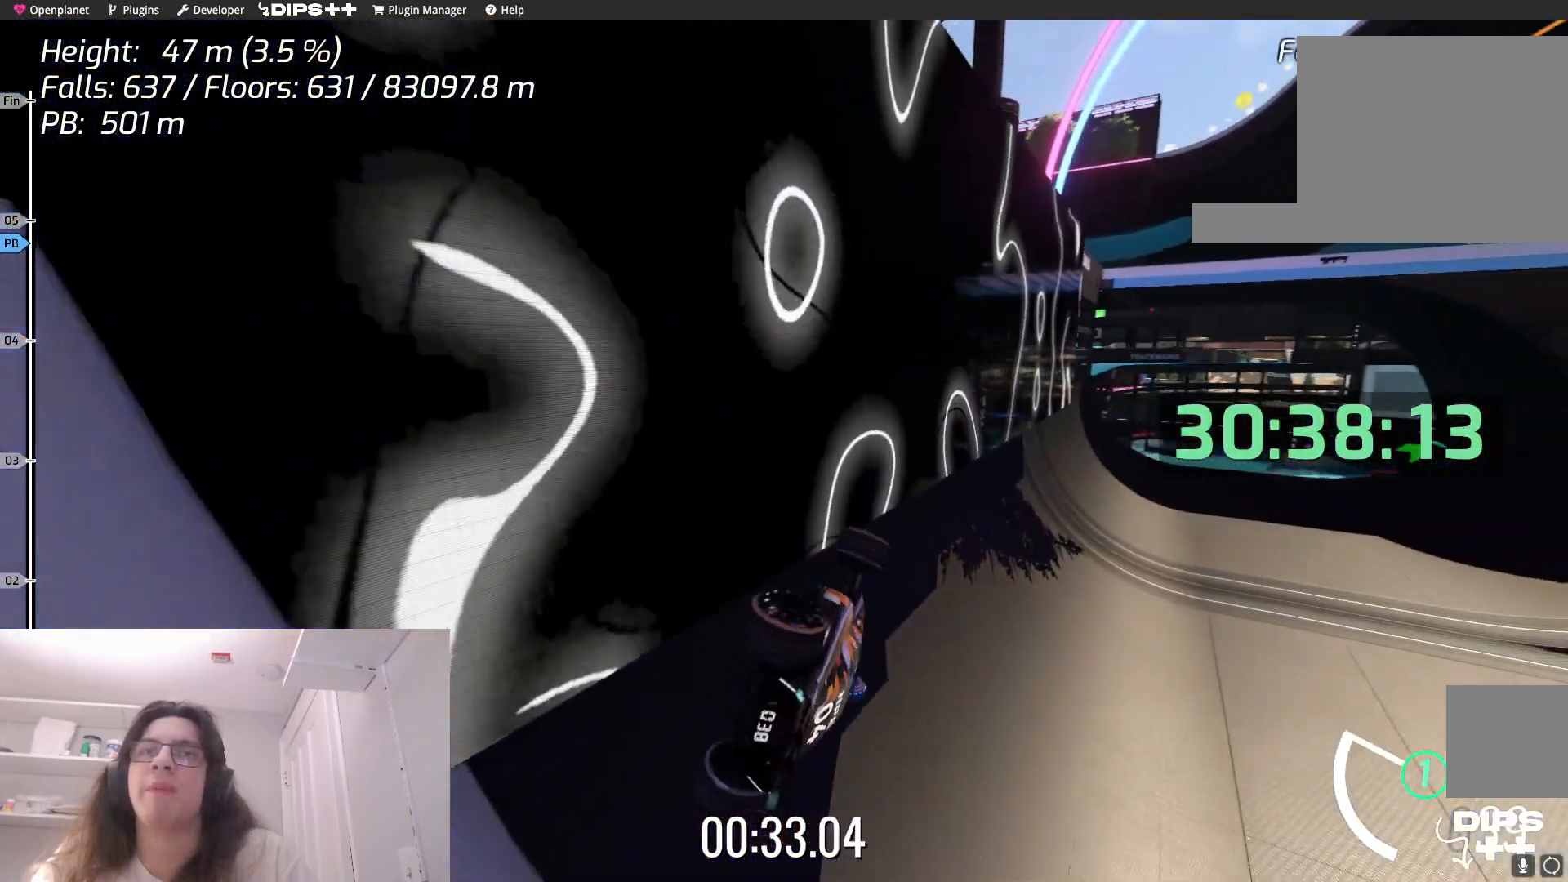
Gameplay with keyboard; each line is a JSON object with the keys held at the frame after it. "events" lists presses ("down") and releases ("up") of "down", "left", "right" and "up" between this image and that frame as [ms after this image, input, new state], when the widget could be followed in between. No other keys are recorded. Mouse input is not recorded.
{"keys": ["up"], "events": []}
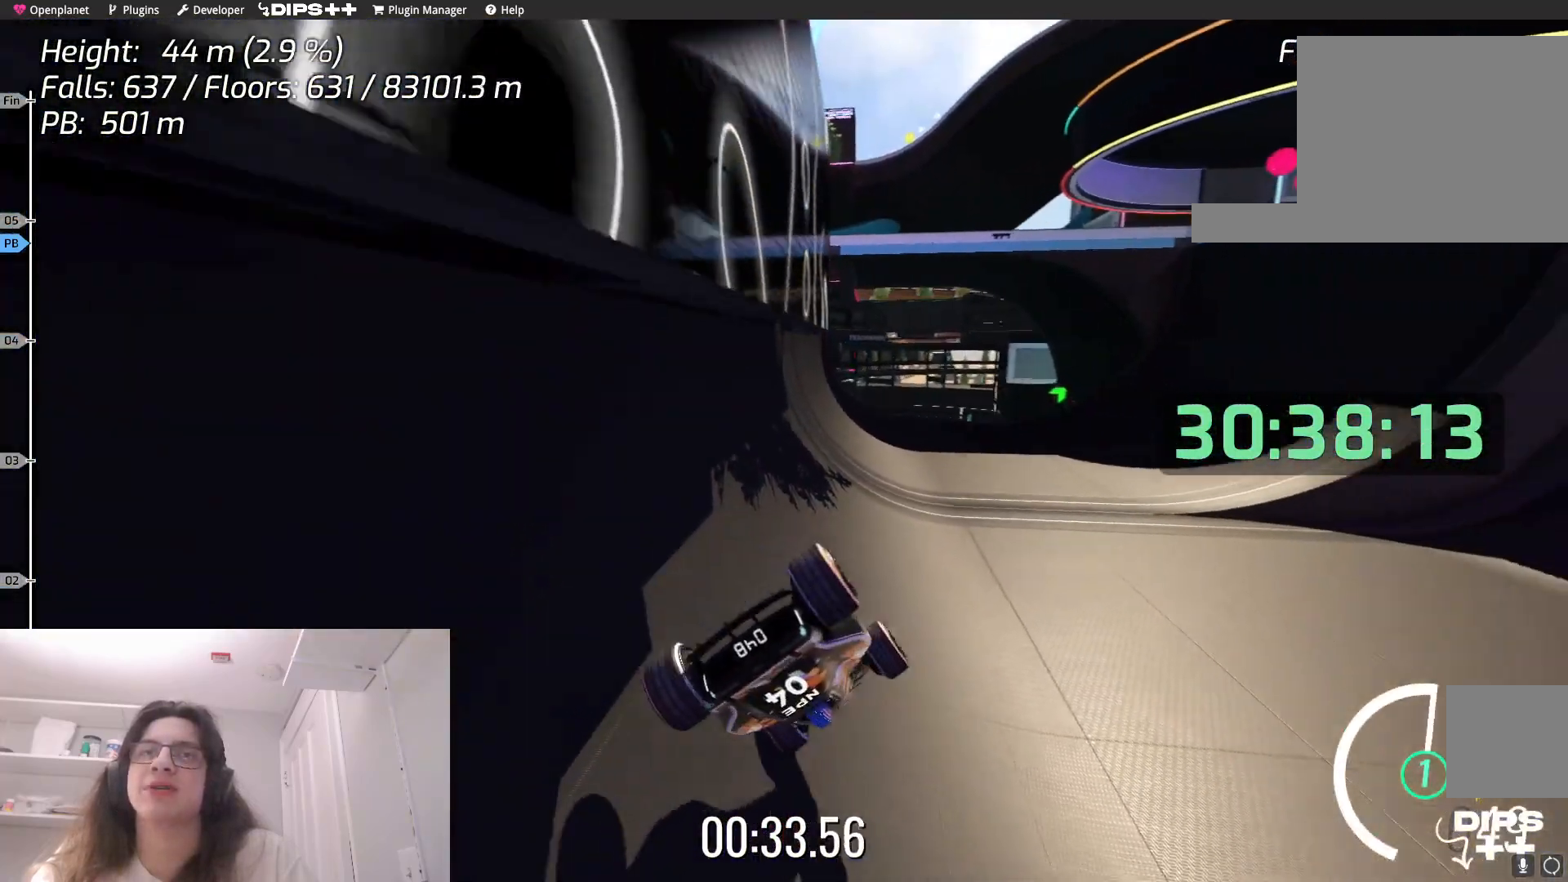
{"keys": ["left", "up"], "events": [[267, "left", "down"]]}
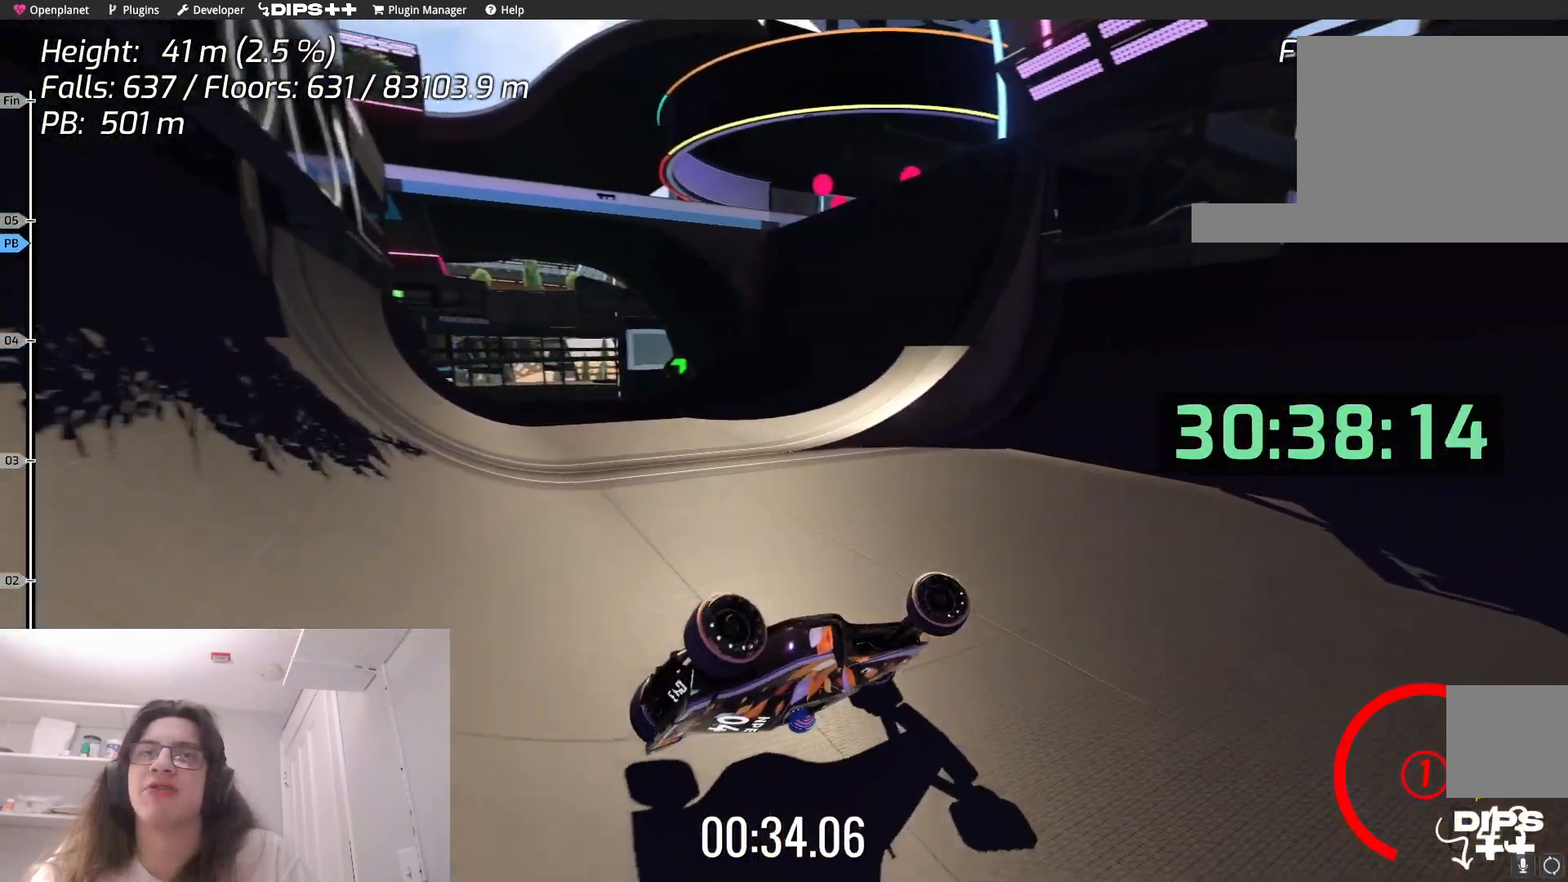
{"keys": ["right", "up"], "events": [[334, "left", "up"], [367, "right", "down"]]}
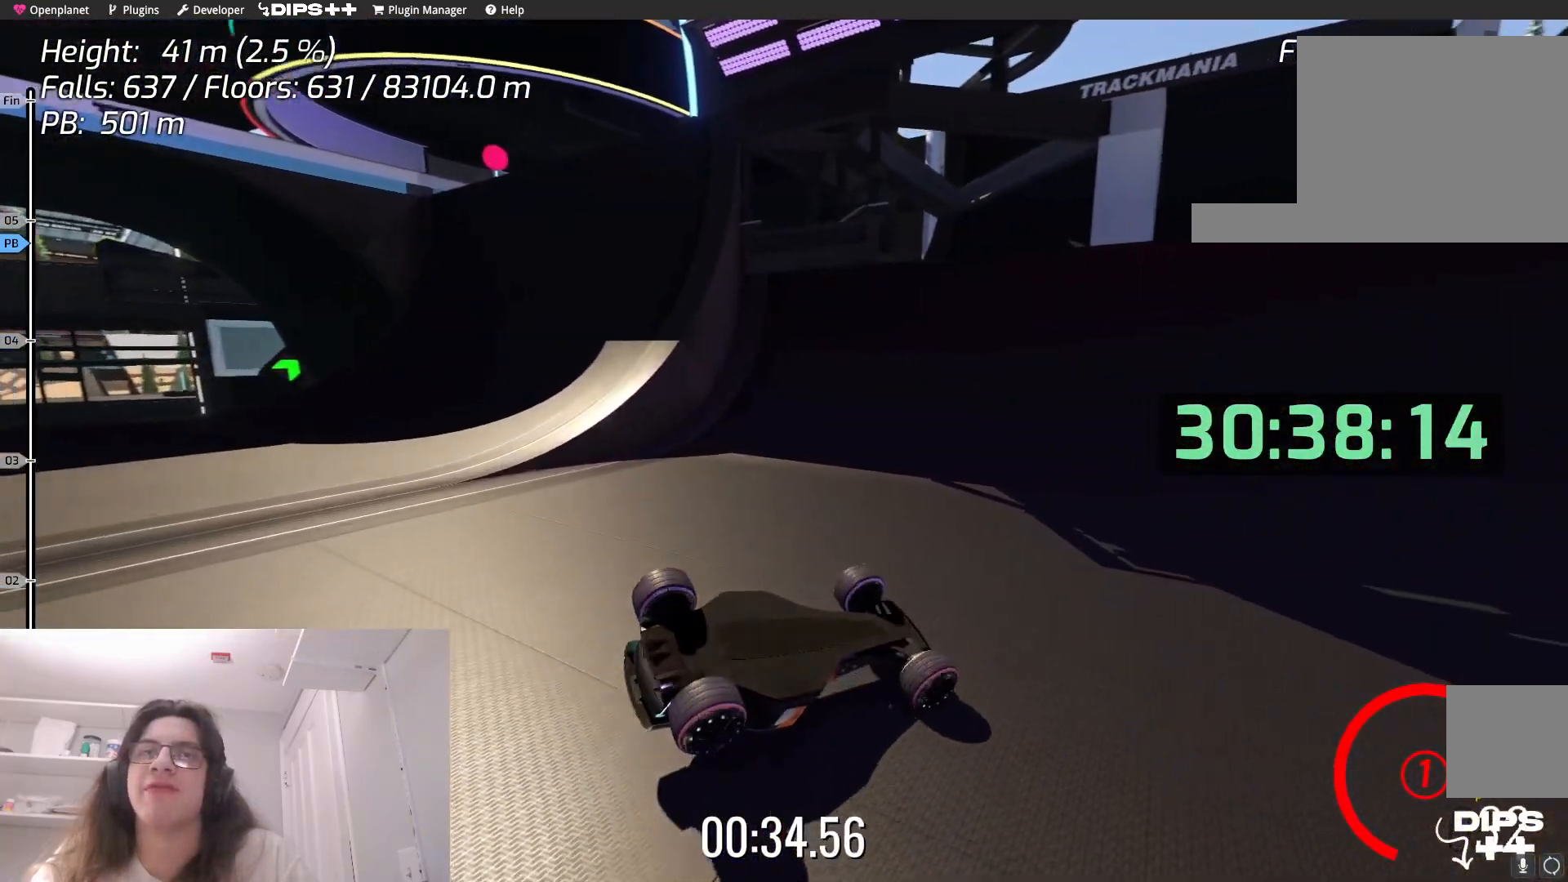
{"keys": [], "events": [[134, "up", "up"], [384, "right", "up"]]}
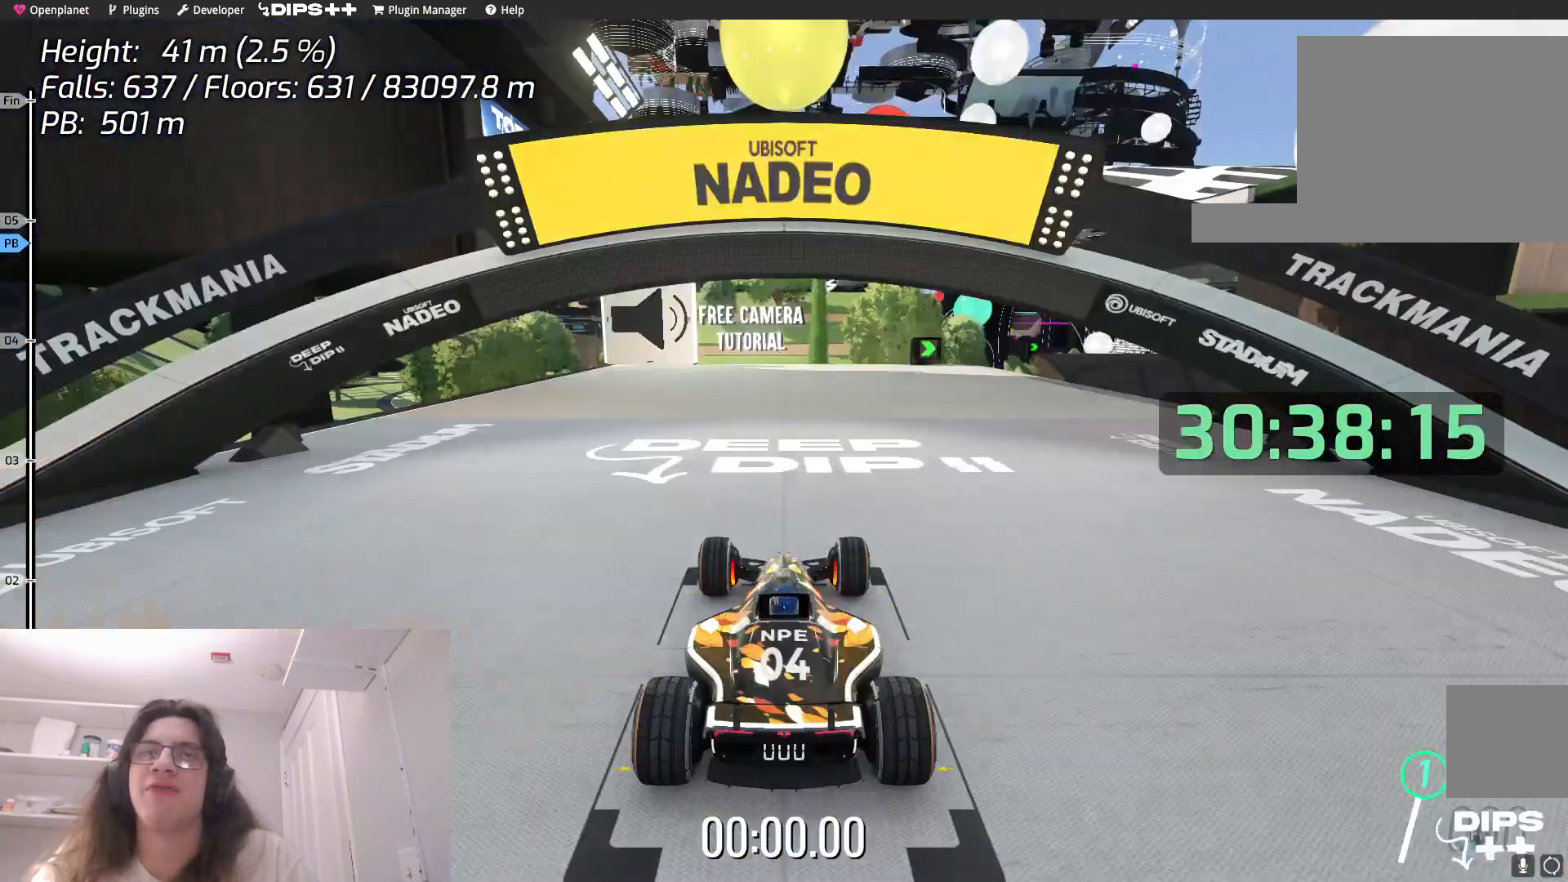
{"keys": [], "events": []}
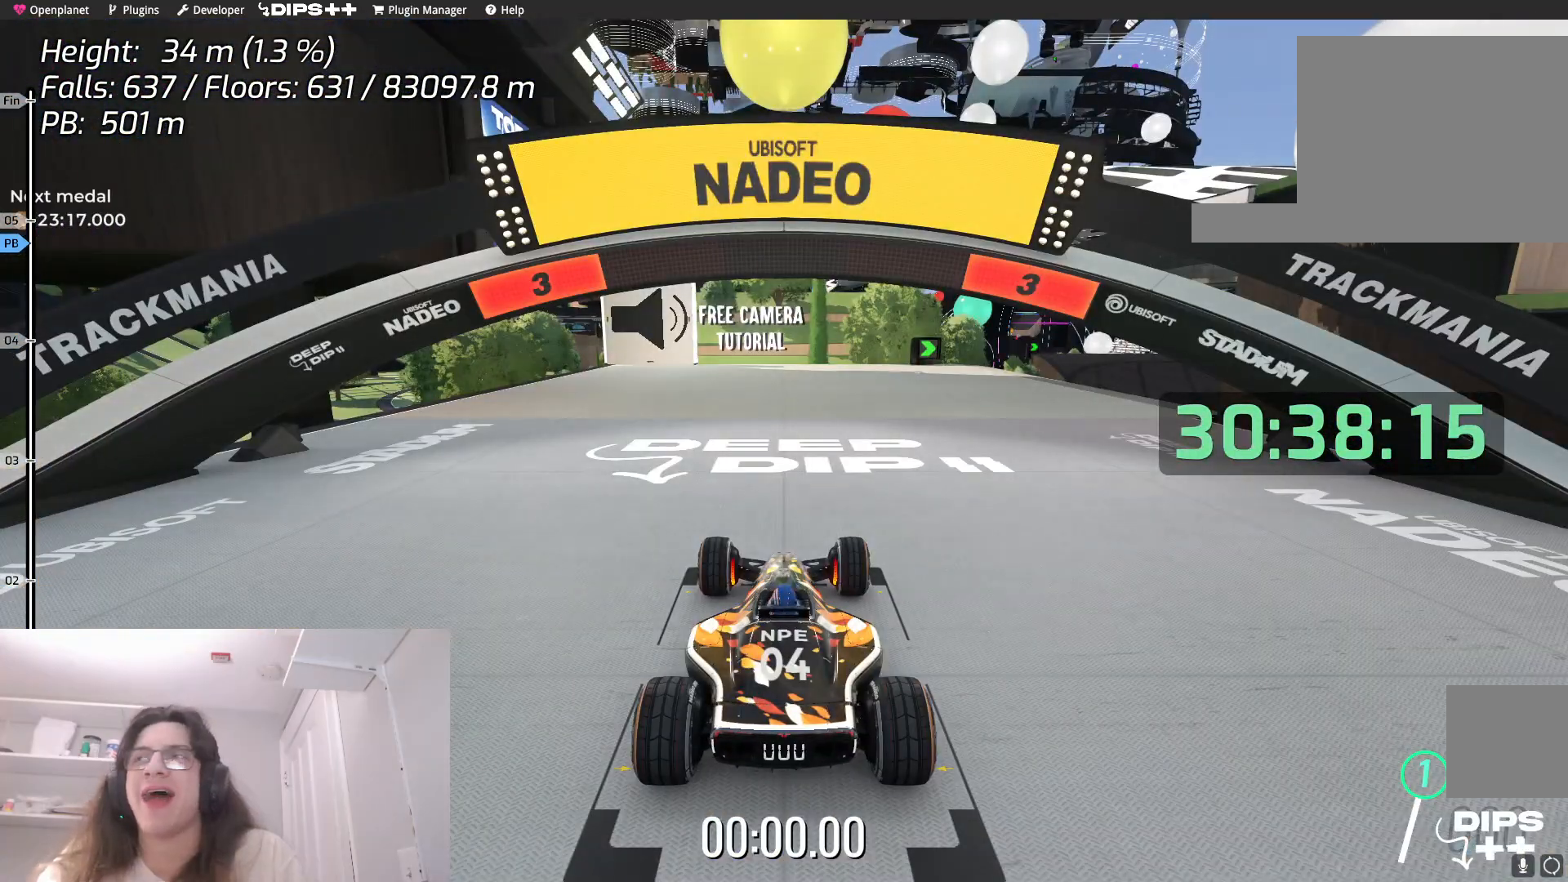
{"keys": [], "events": []}
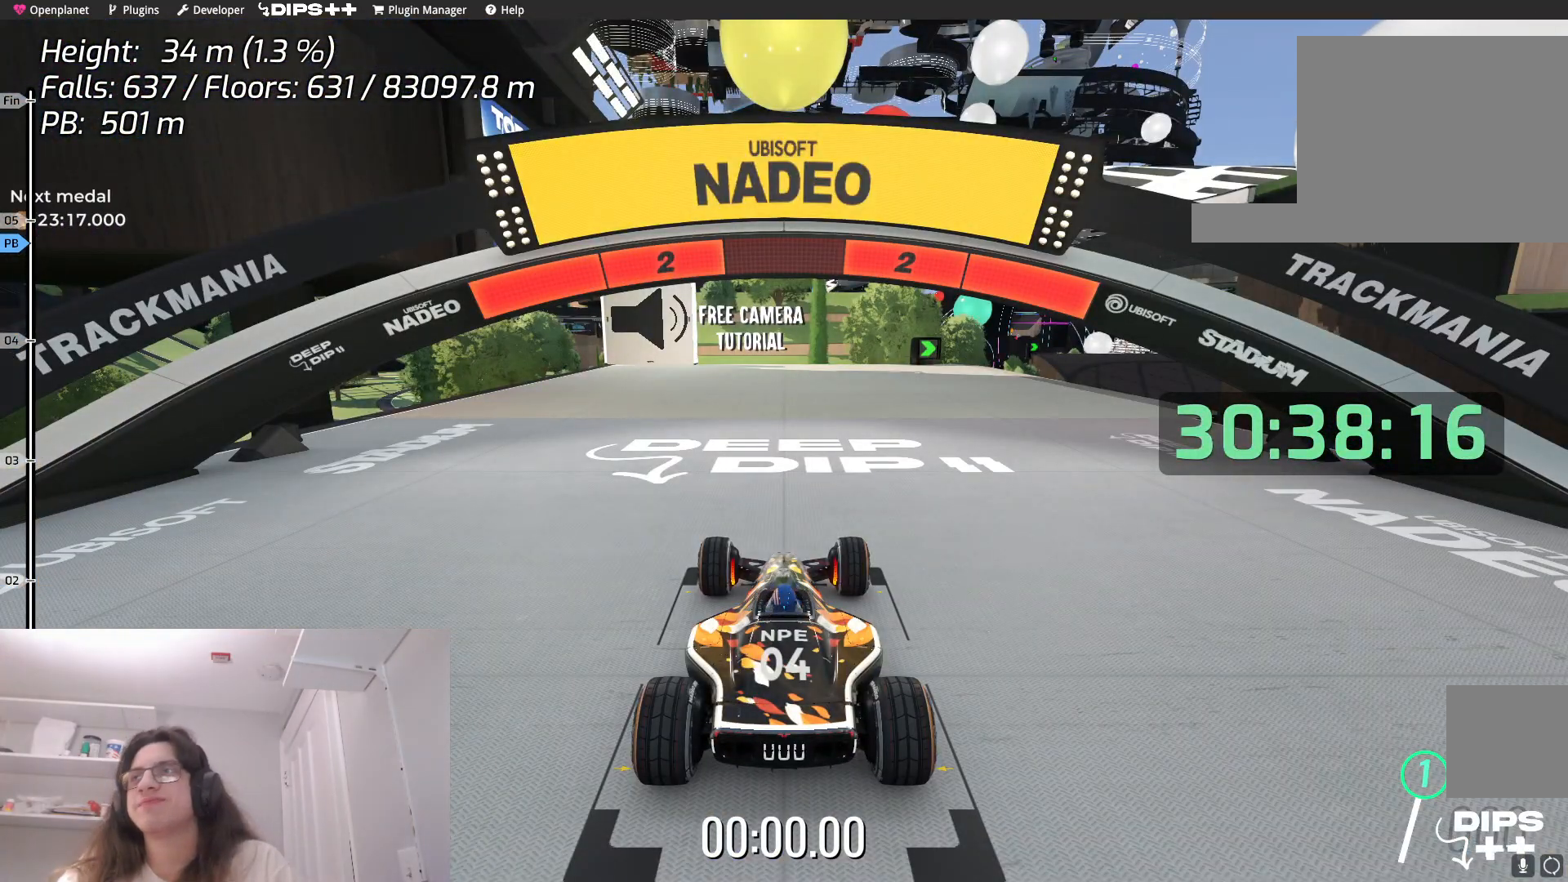
{"keys": [], "events": []}
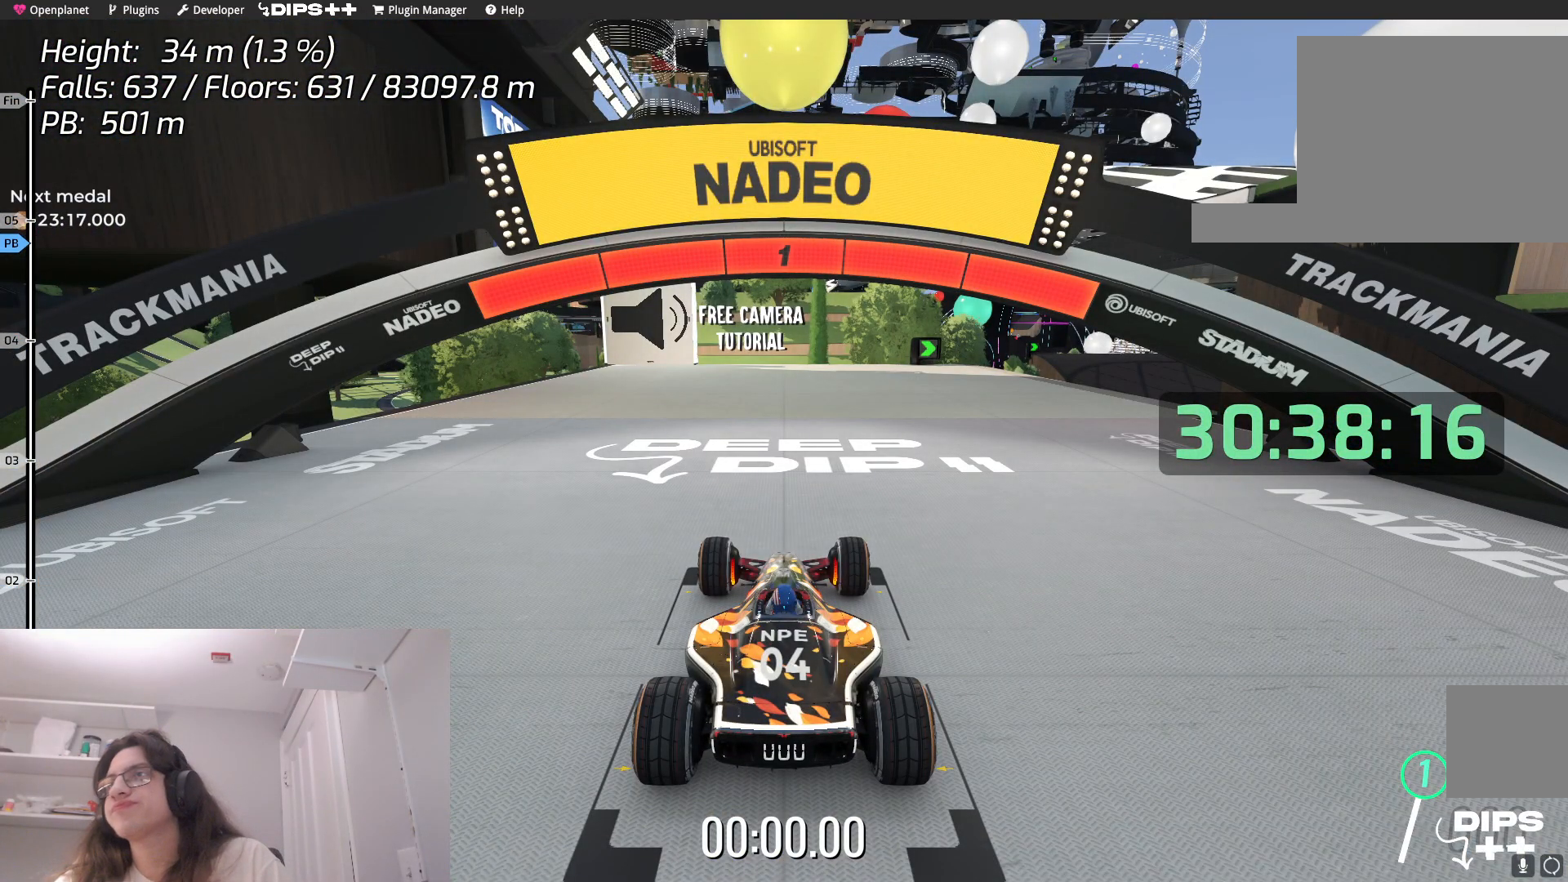
{"keys": ["up"], "events": [[17, "up", "down"]]}
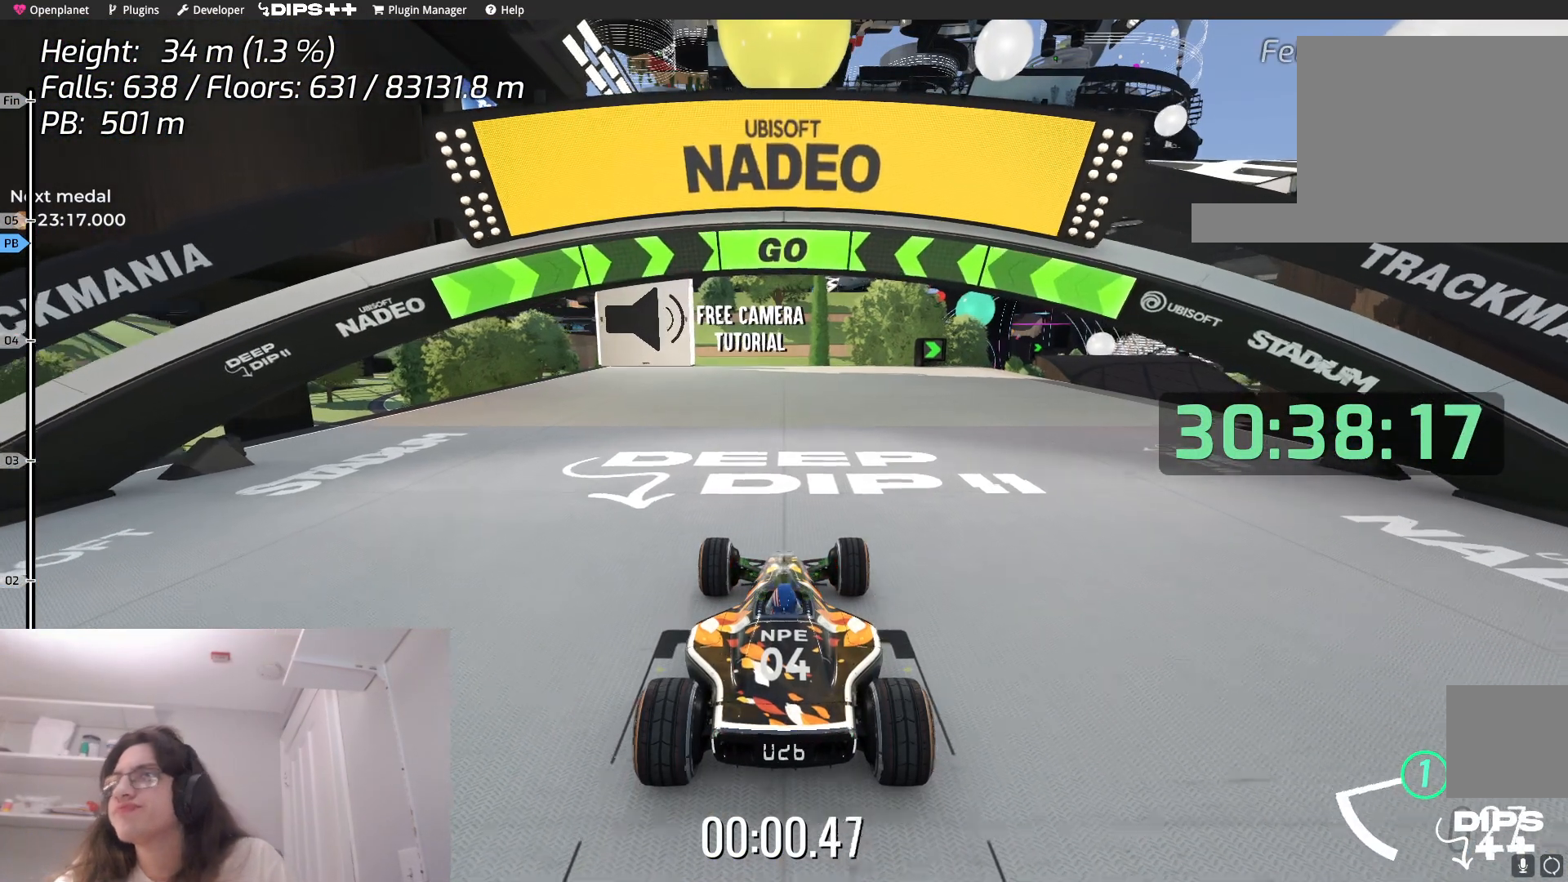
{"keys": ["right", "up"], "events": [[317, "right", "down"]]}
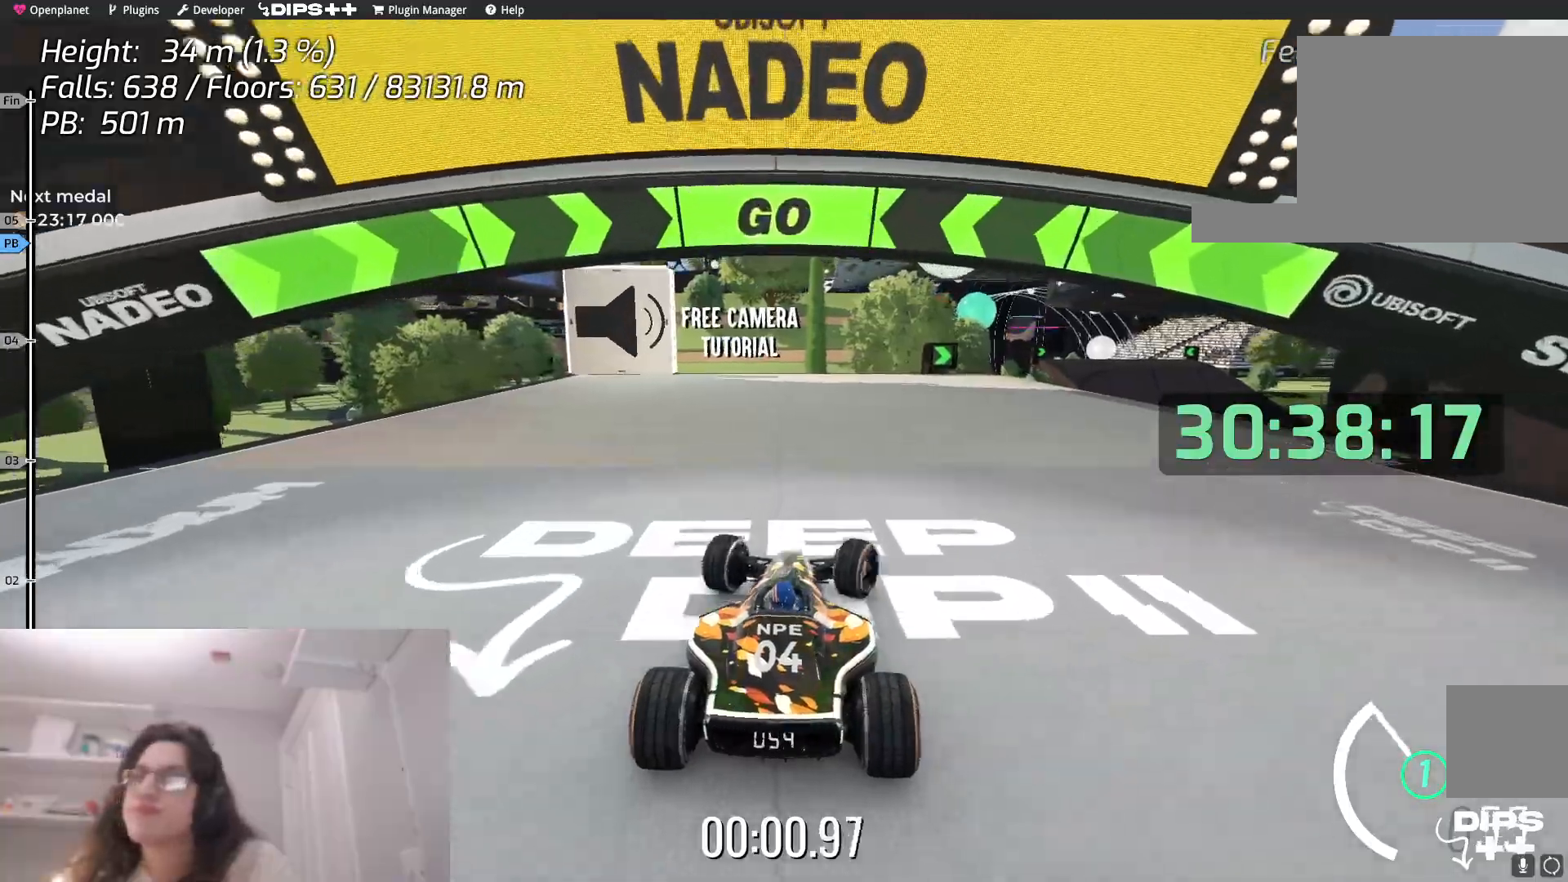
{"keys": ["up"], "events": [[167, "right", "up"]]}
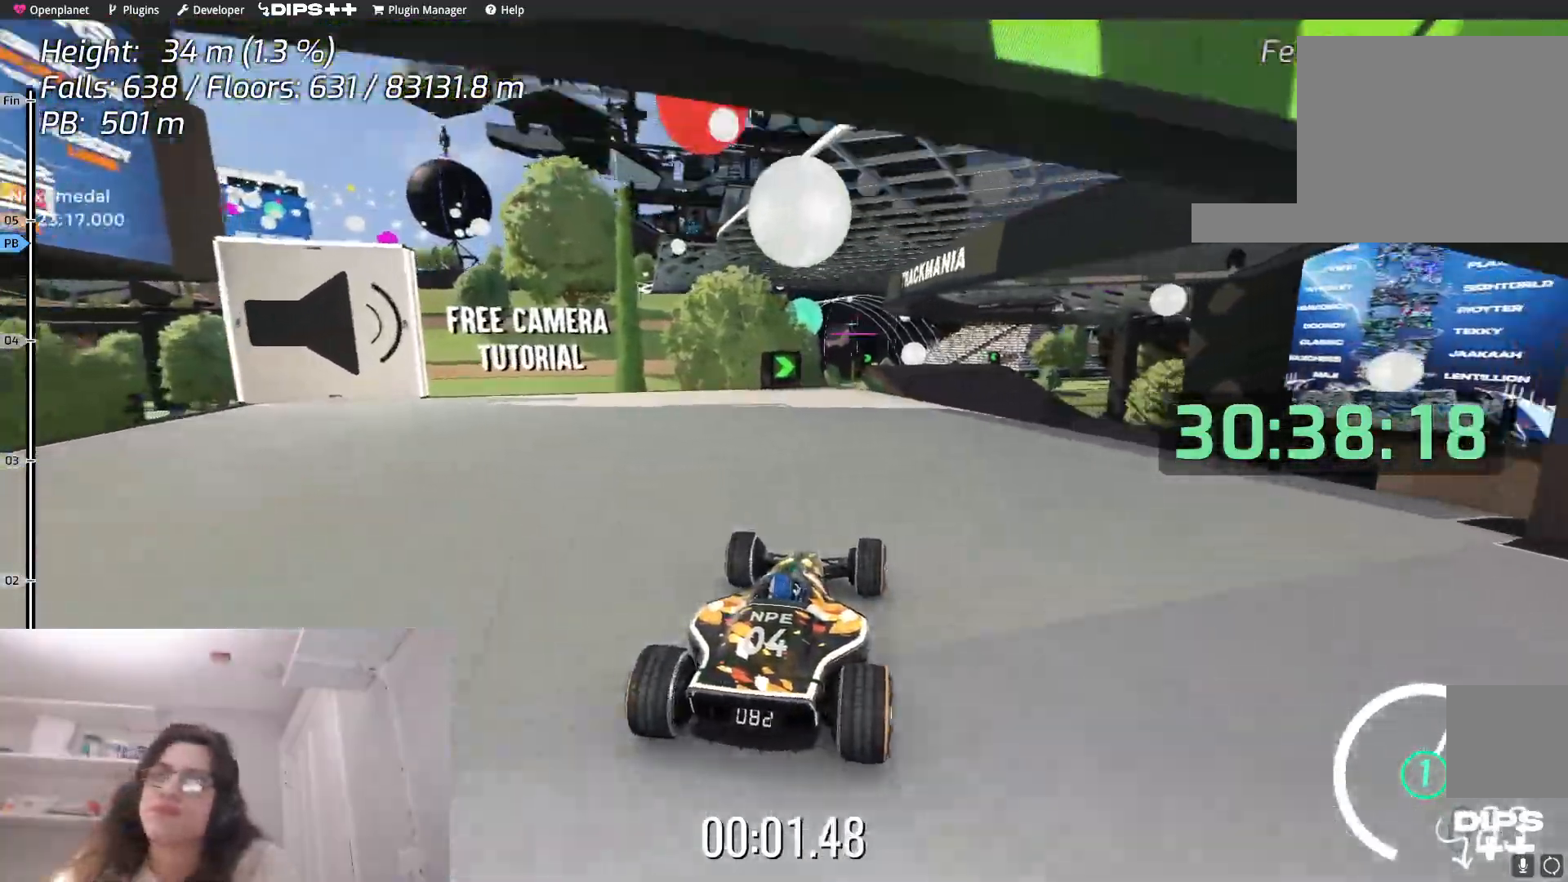
{"keys": ["right", "up"], "events": [[450, "right", "down"]]}
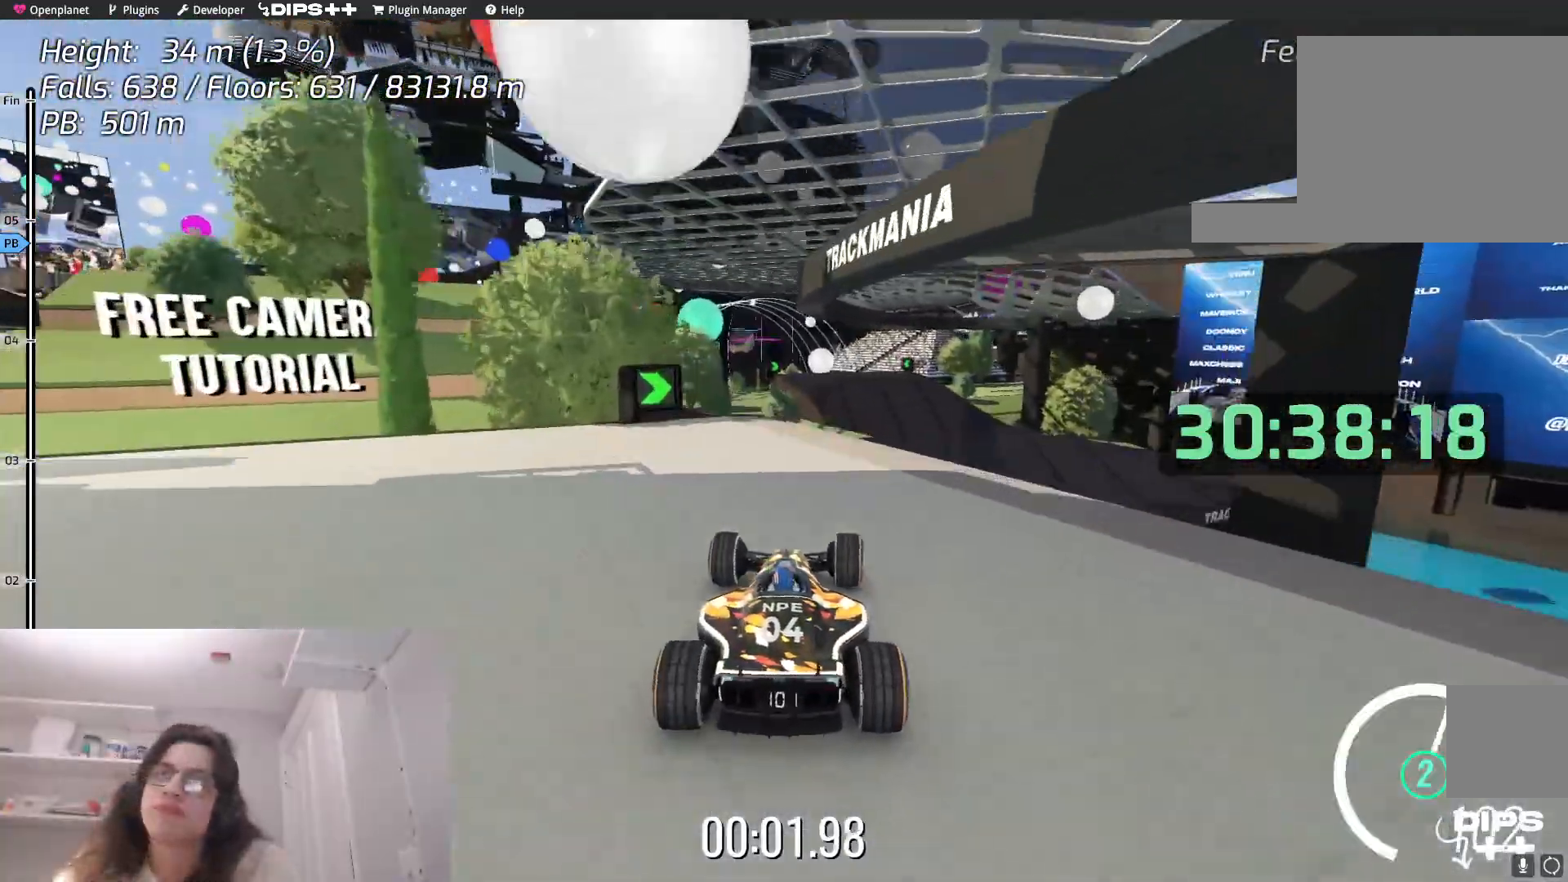
{"keys": ["up"], "events": [[234, "right", "up"]]}
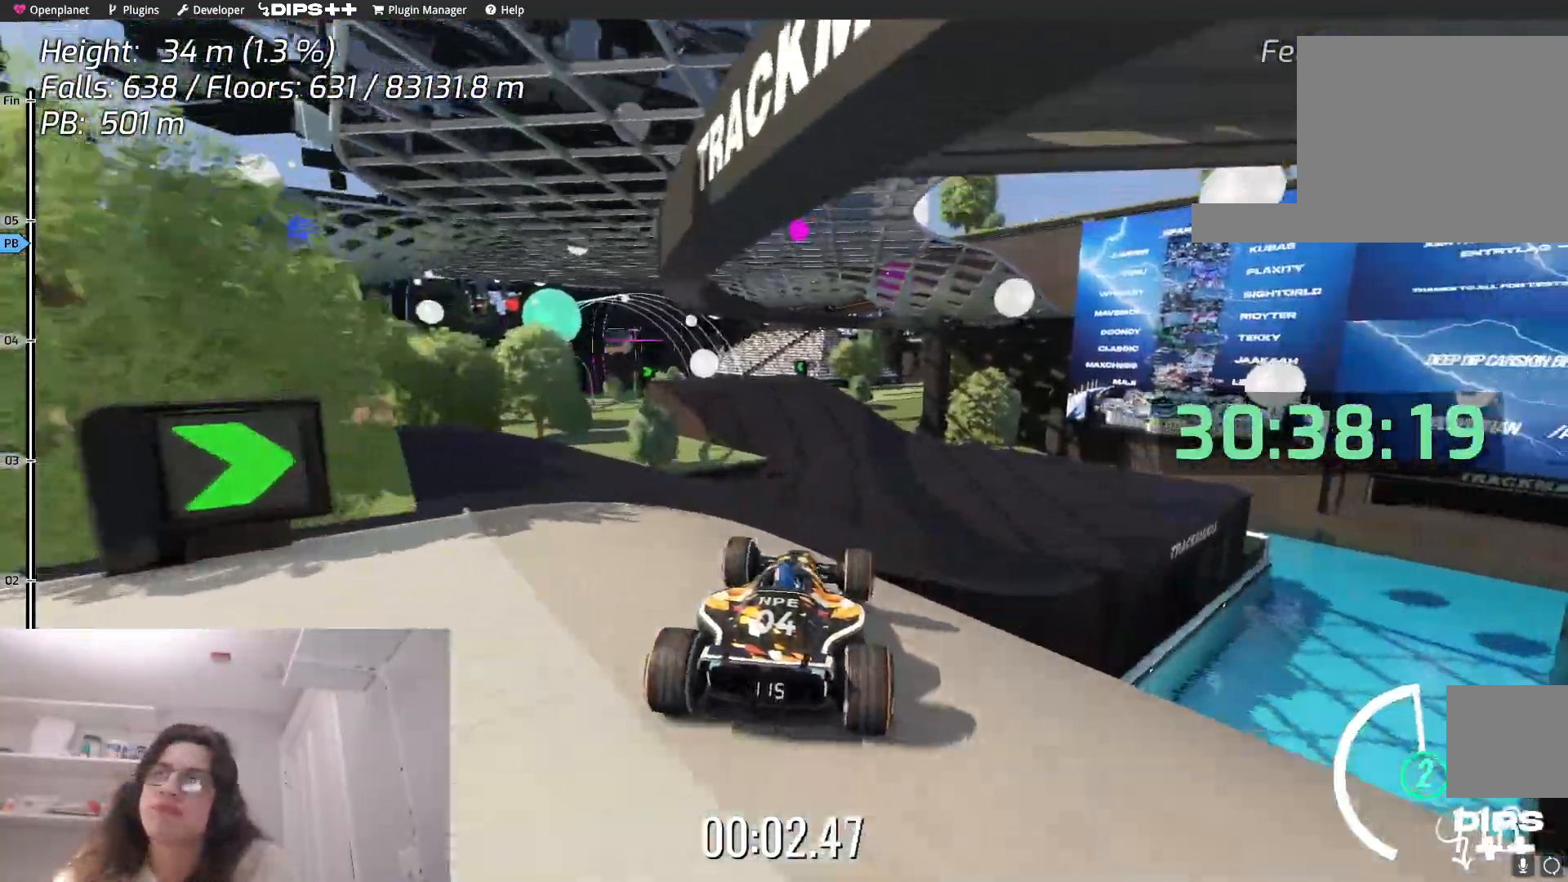
{"keys": ["up"], "events": []}
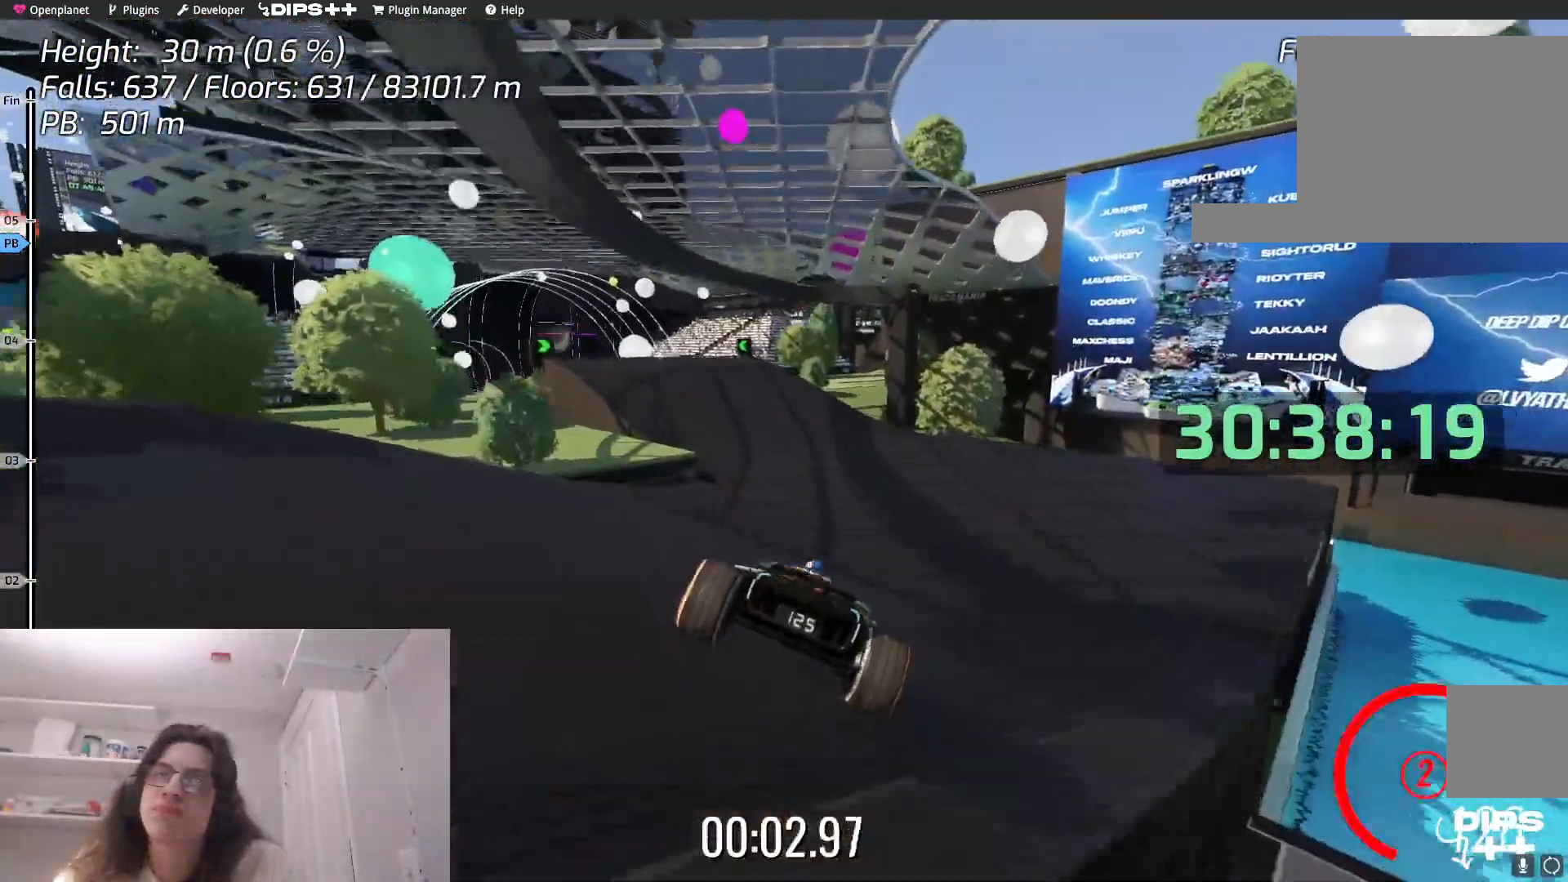
{"keys": ["up"], "events": [[234, "left", "down"], [417, "left", "up"]]}
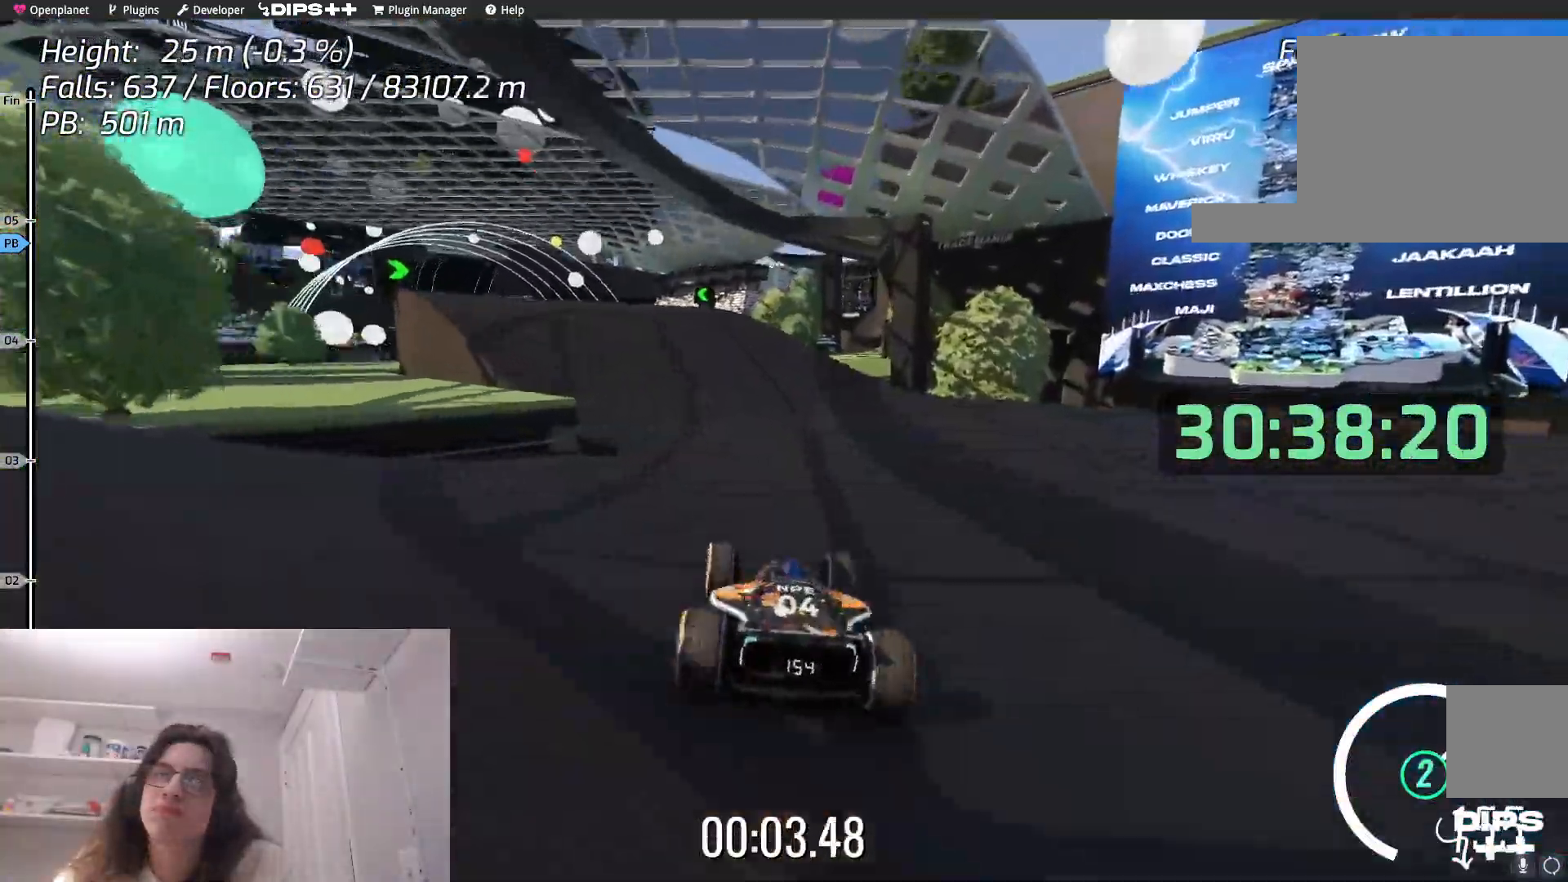
{"keys": ["left", "up"], "events": [[67, "left", "down"]]}
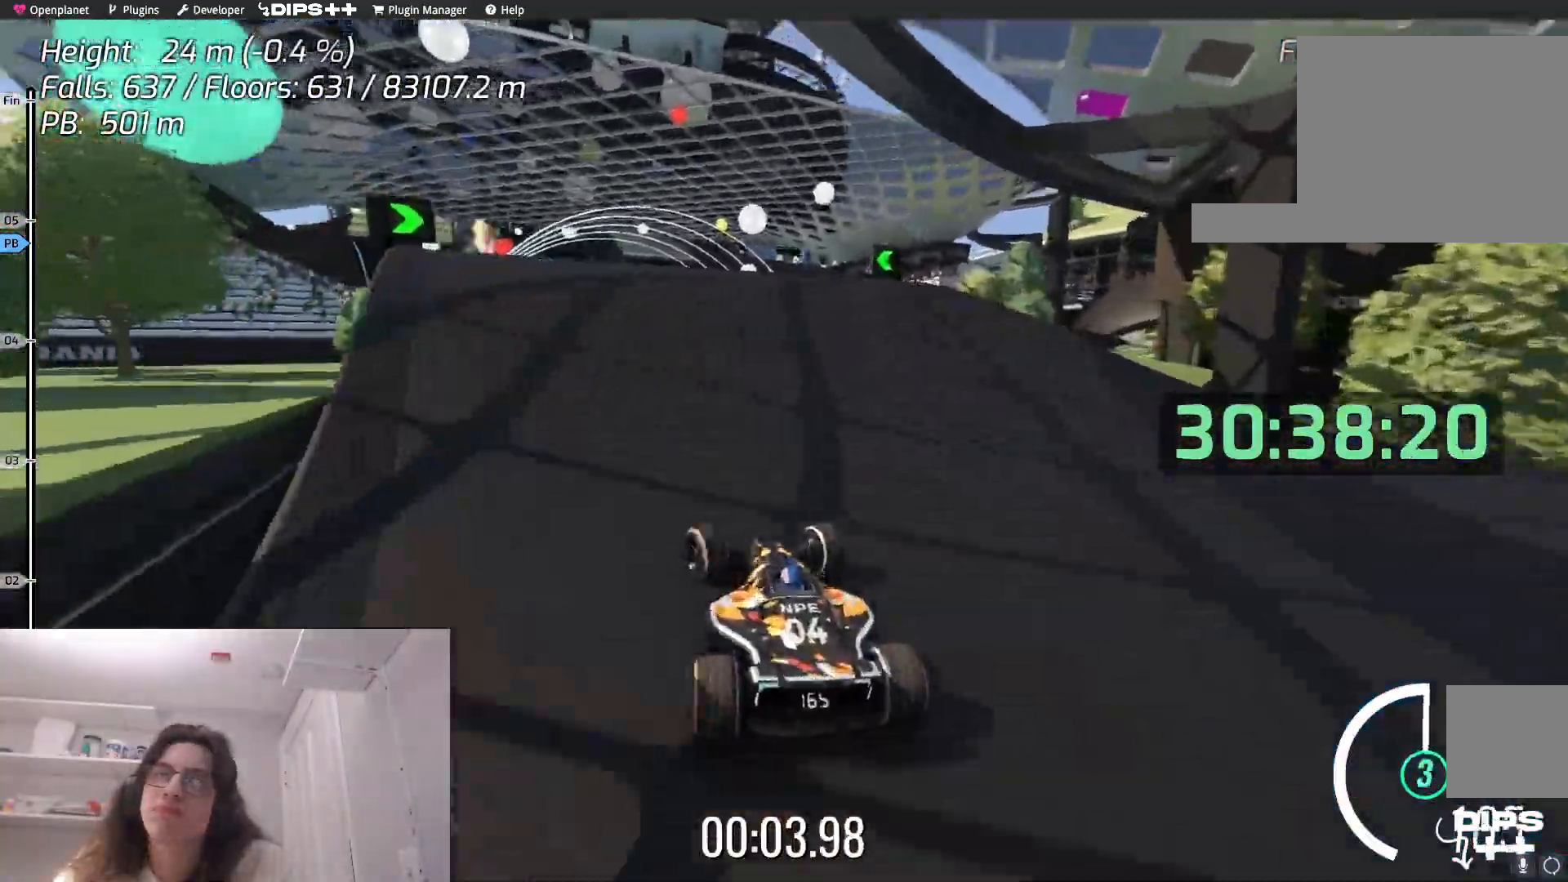
{"keys": ["up"], "events": [[50, "left", "up"]]}
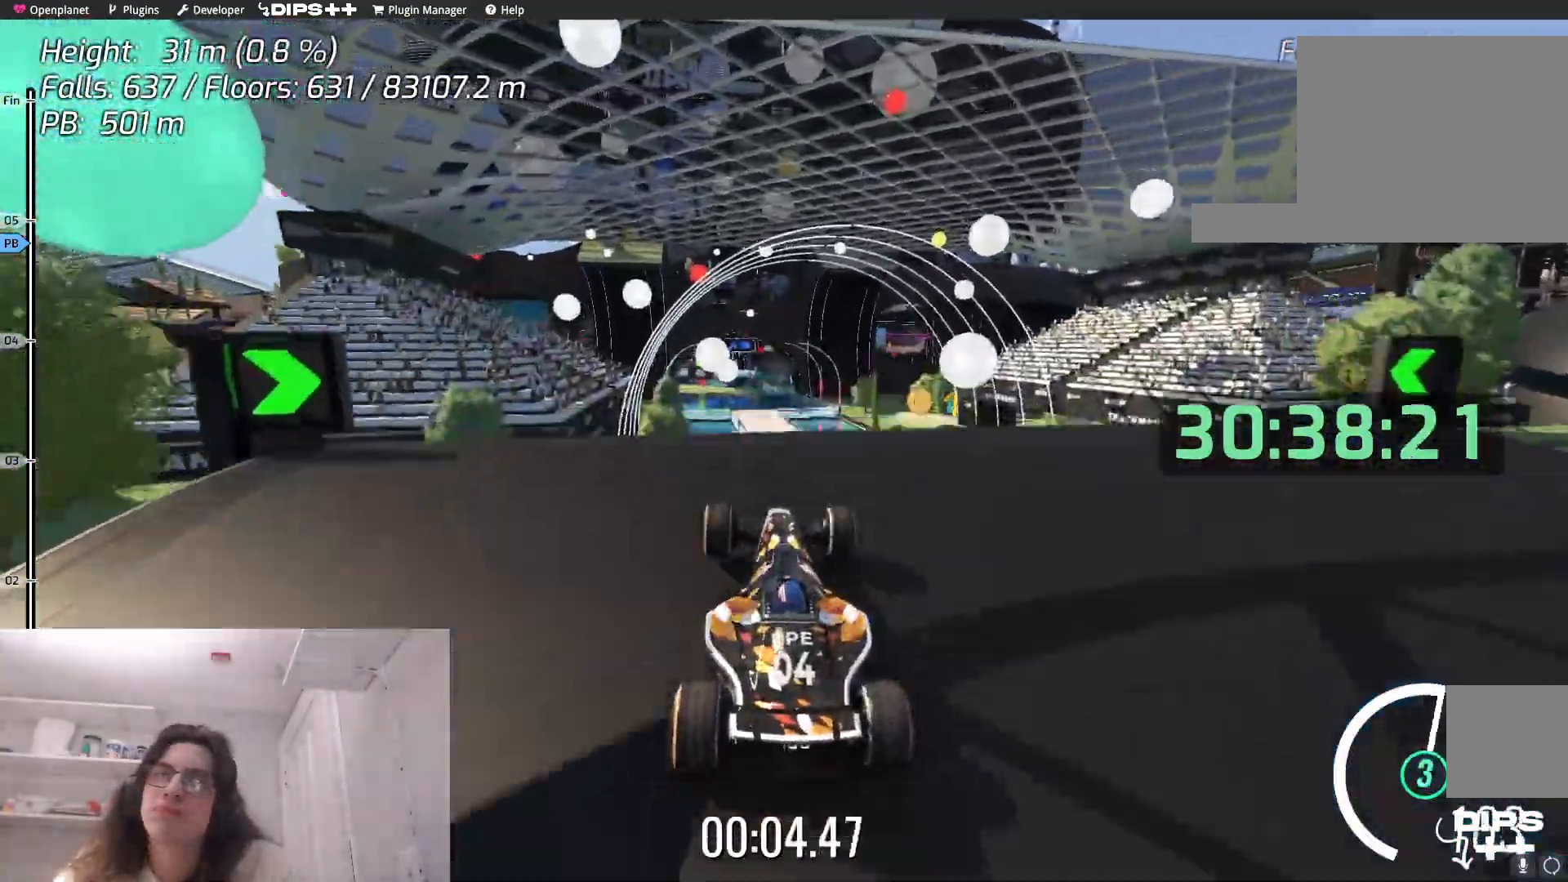
{"keys": ["up"], "events": []}
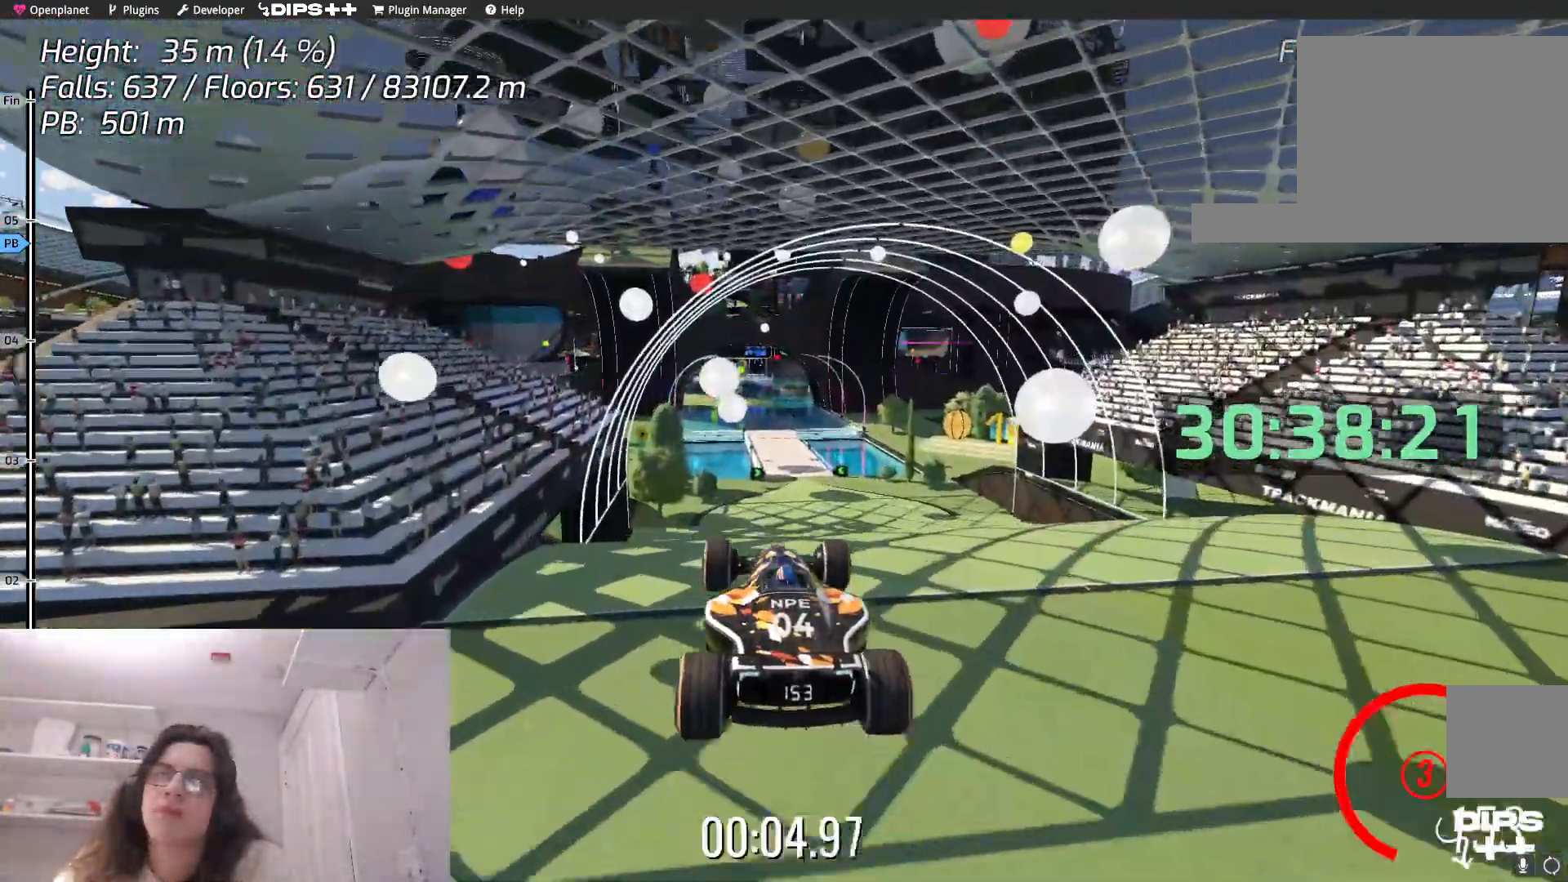
{"keys": ["up"], "events": []}
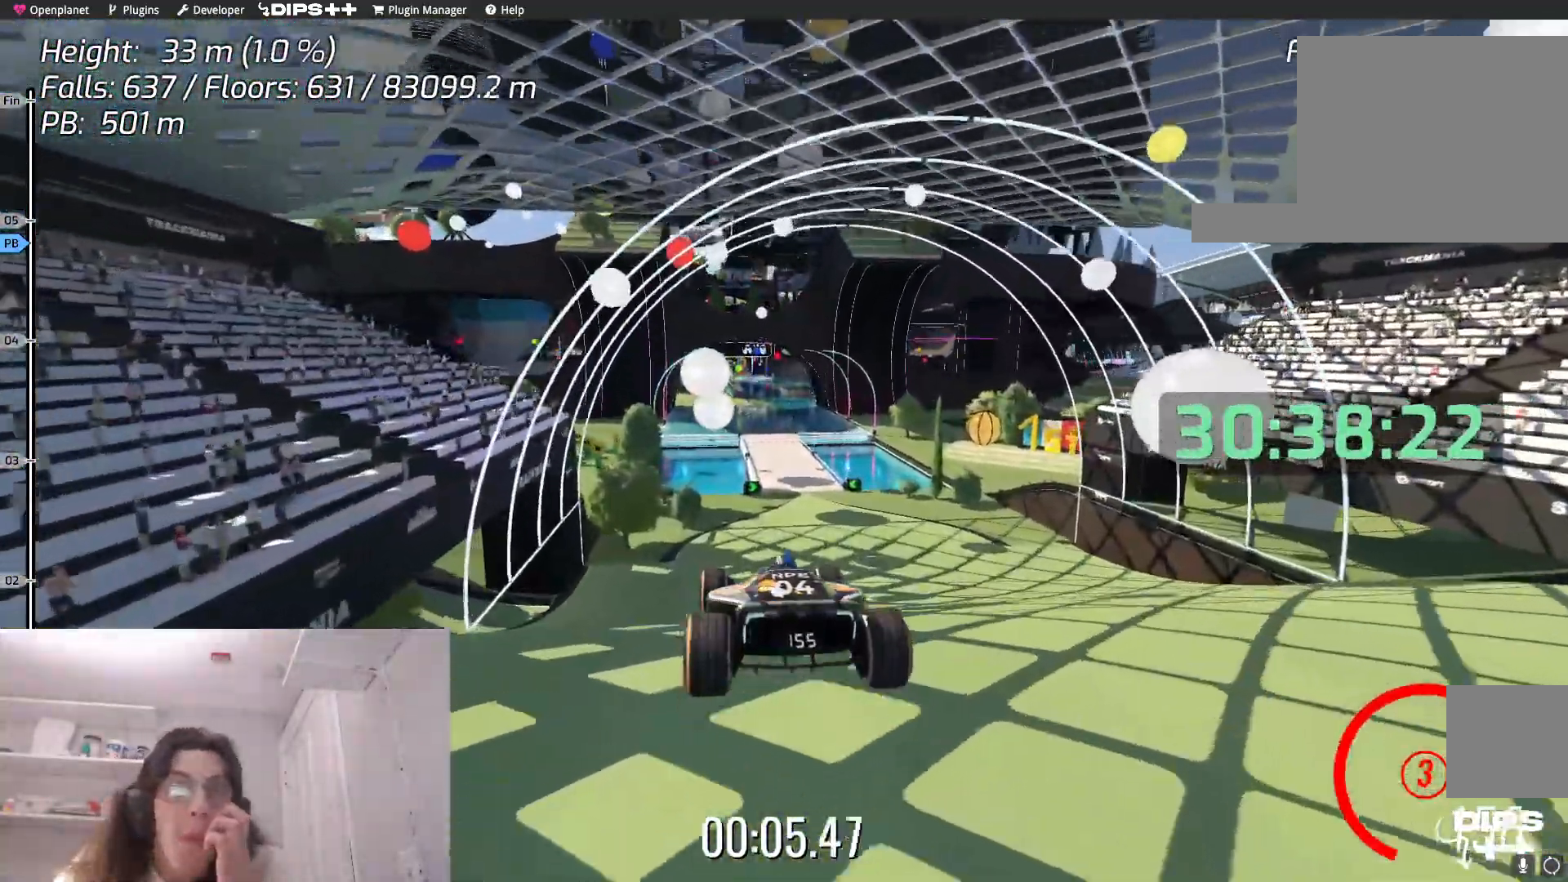
{"keys": ["up"], "events": [[150, "down", "down"], [267, "down", "up"]]}
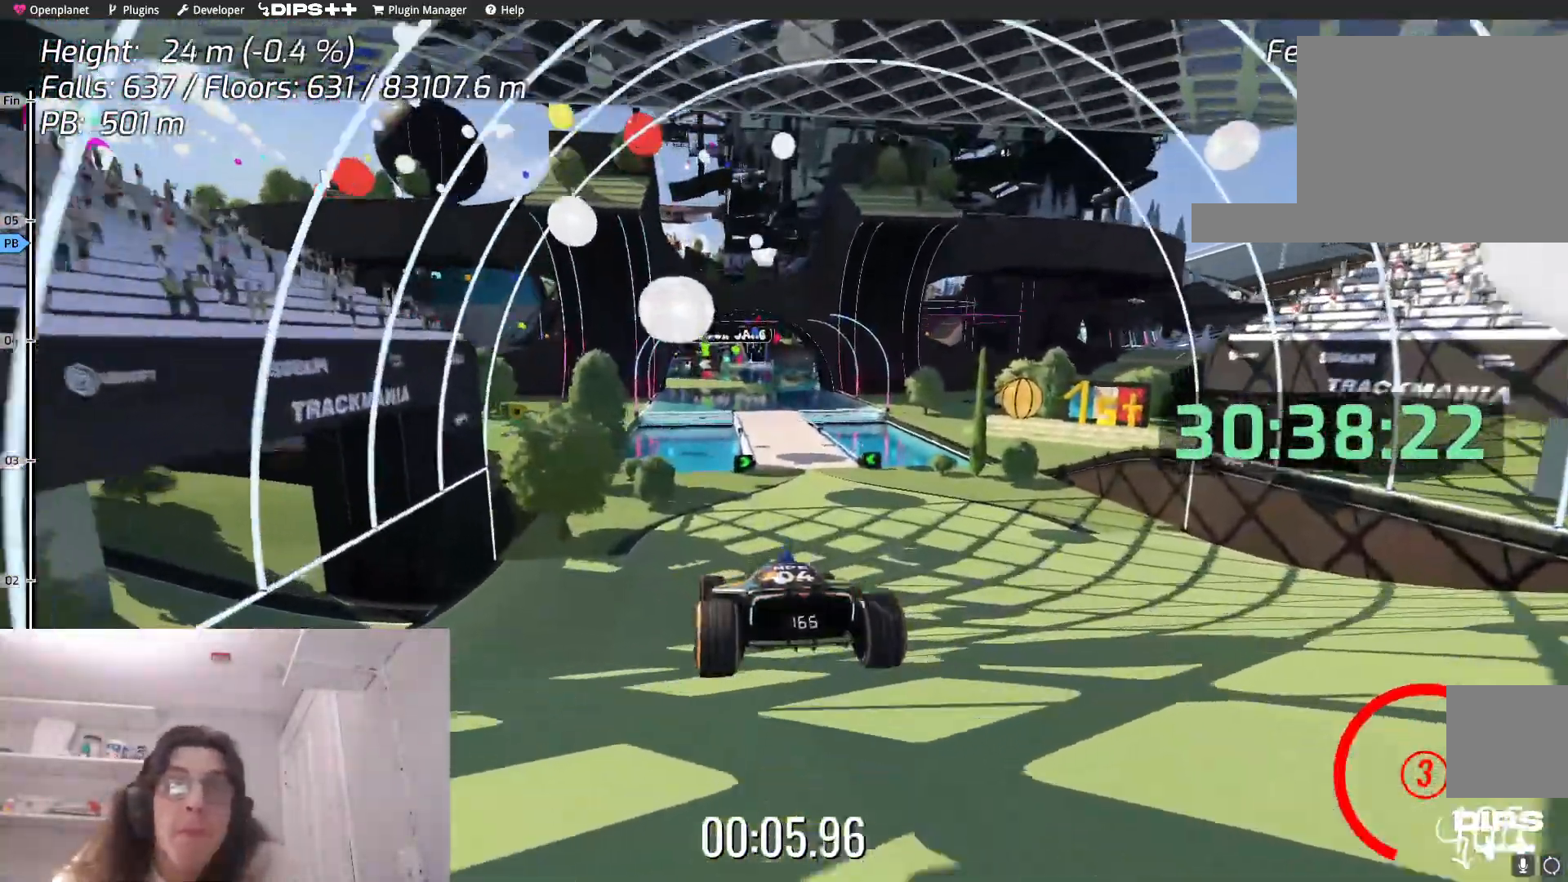
{"keys": ["right", "up"], "events": [[34, "right", "down"], [267, "right", "up"], [500, "right", "down"]]}
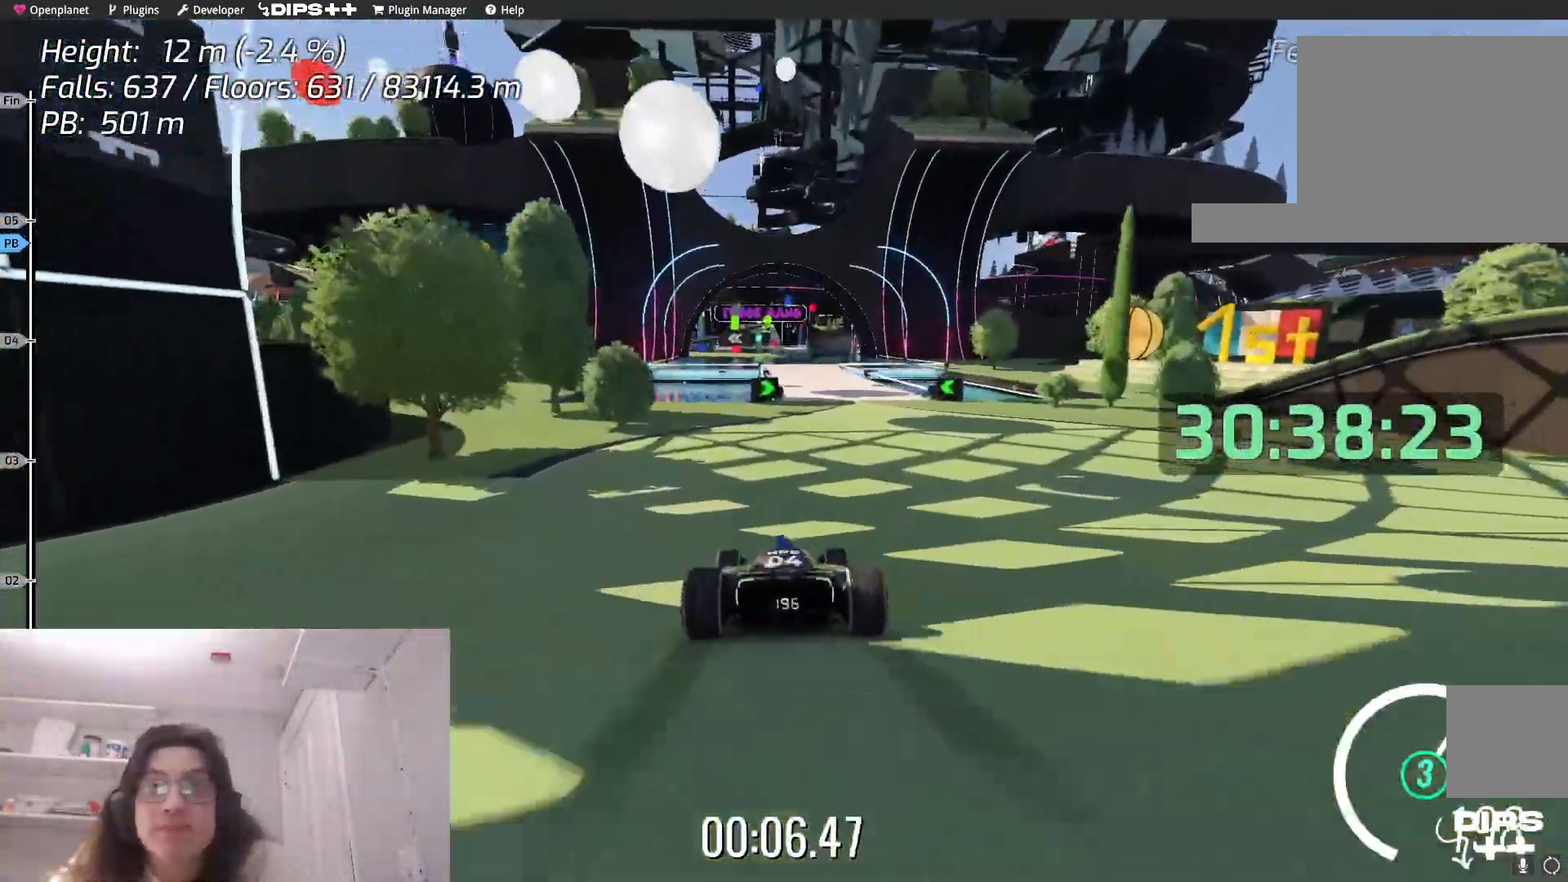
{"keys": ["up"], "events": [[184, "right", "up"], [300, "left", "down"], [467, "left", "up"]]}
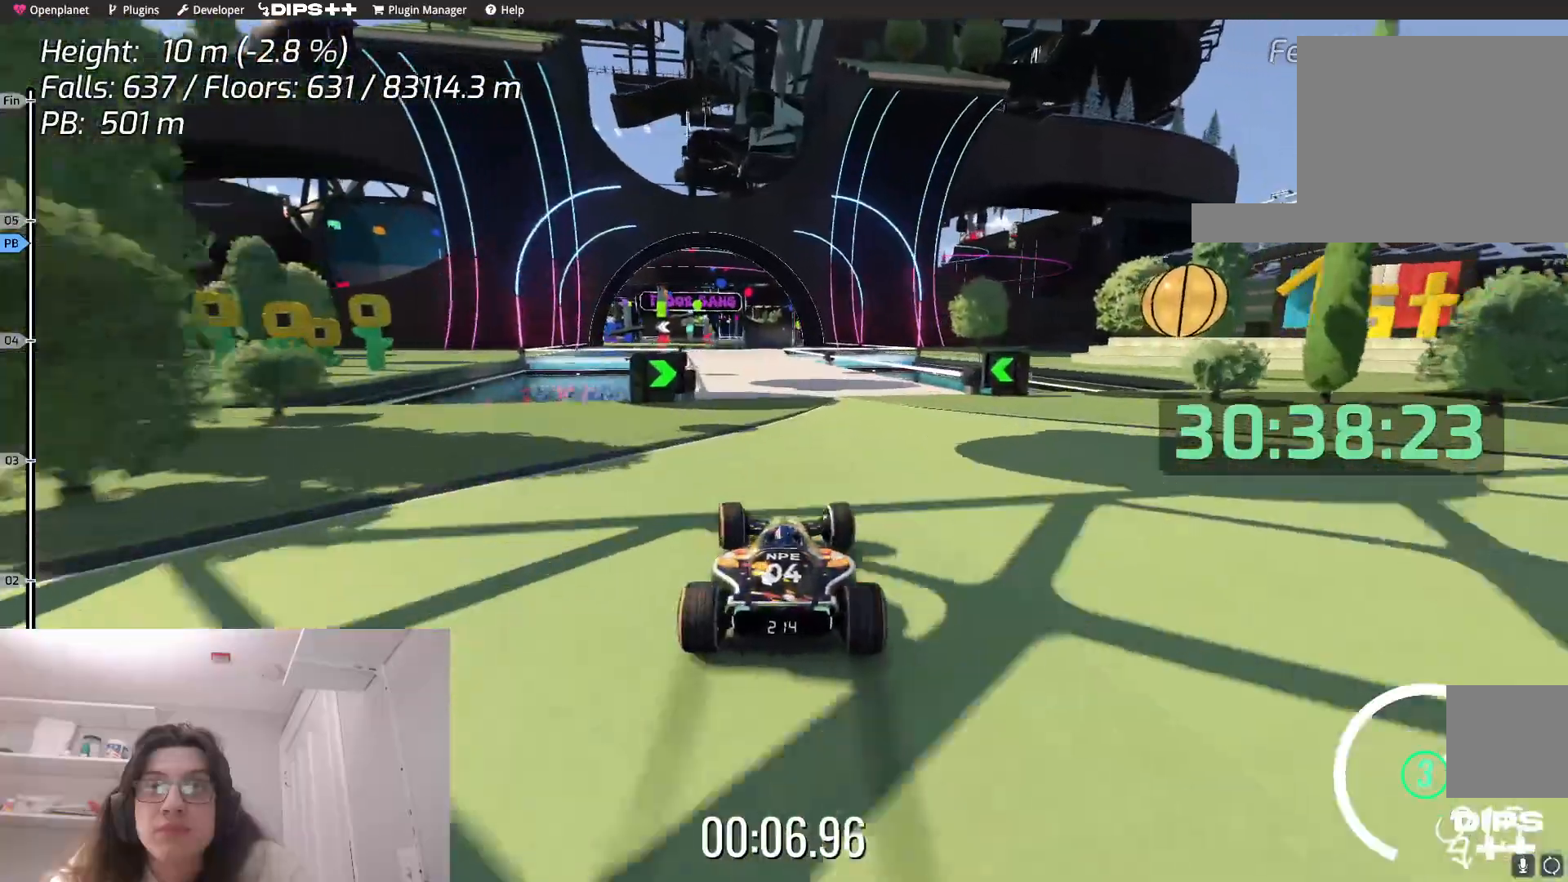
{"keys": ["left", "up"], "events": [[484, "left", "down"]]}